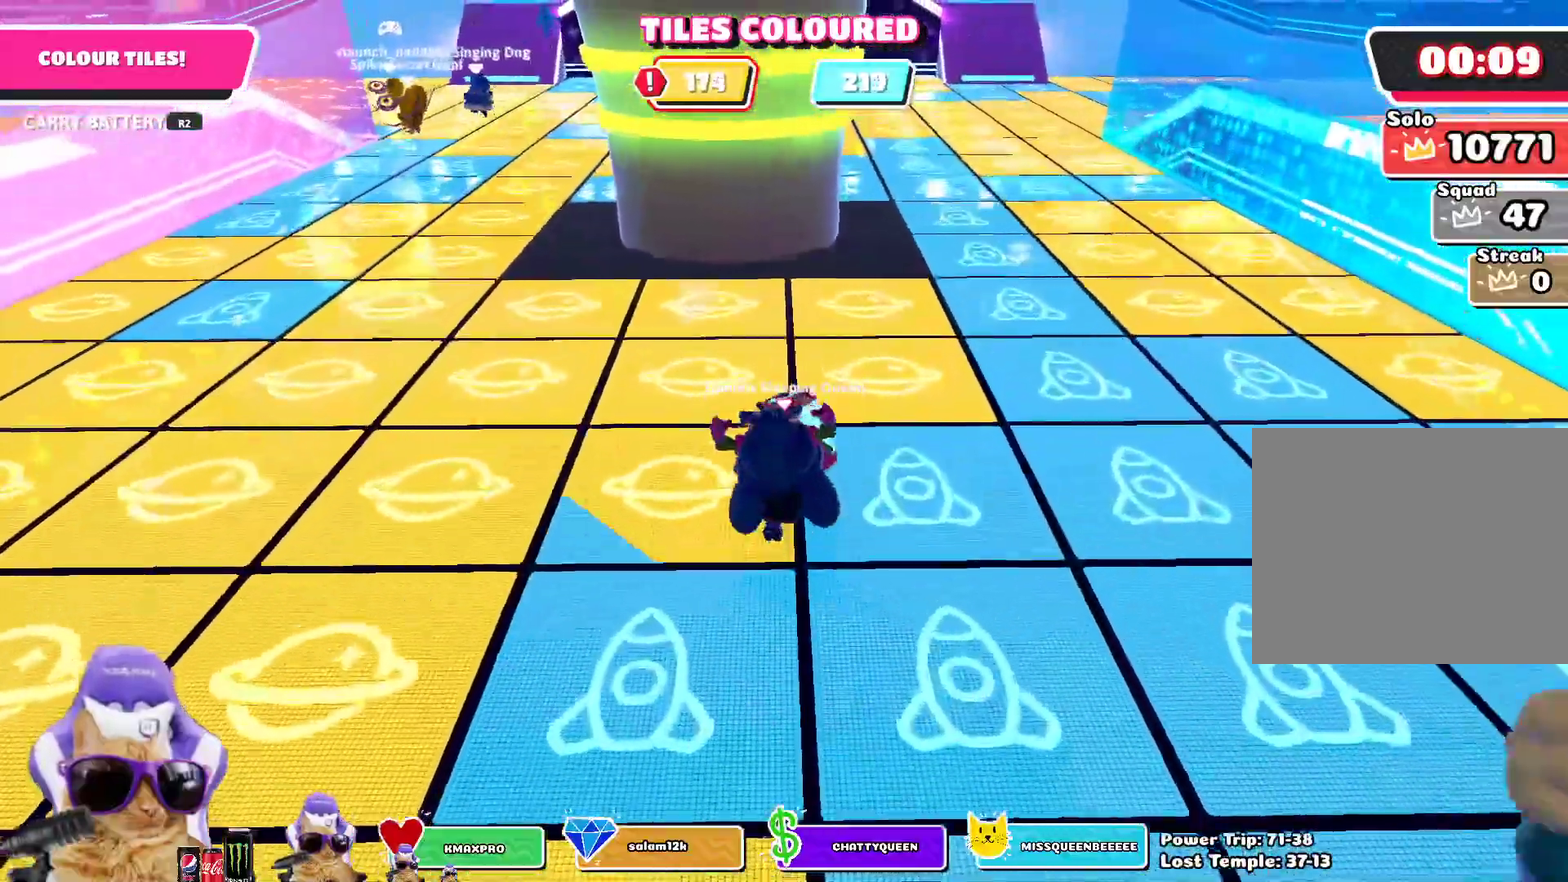
Gameplay with a controller (PlayStation layout); each line is a JSON object with the inputs held at the frame after it (dt_ms = milliseconds from this image to that frame). "events" lists button and stick changes between this image and that frame as [ms after this image, input, new state], when the widget could be followed in between. This document gives stick clicks only as held states, not as events. Not read: L1.
{"dt_ms": 300, "buttons": ["R2"], "left_stick": "up", "right_stick": "center", "events": []}
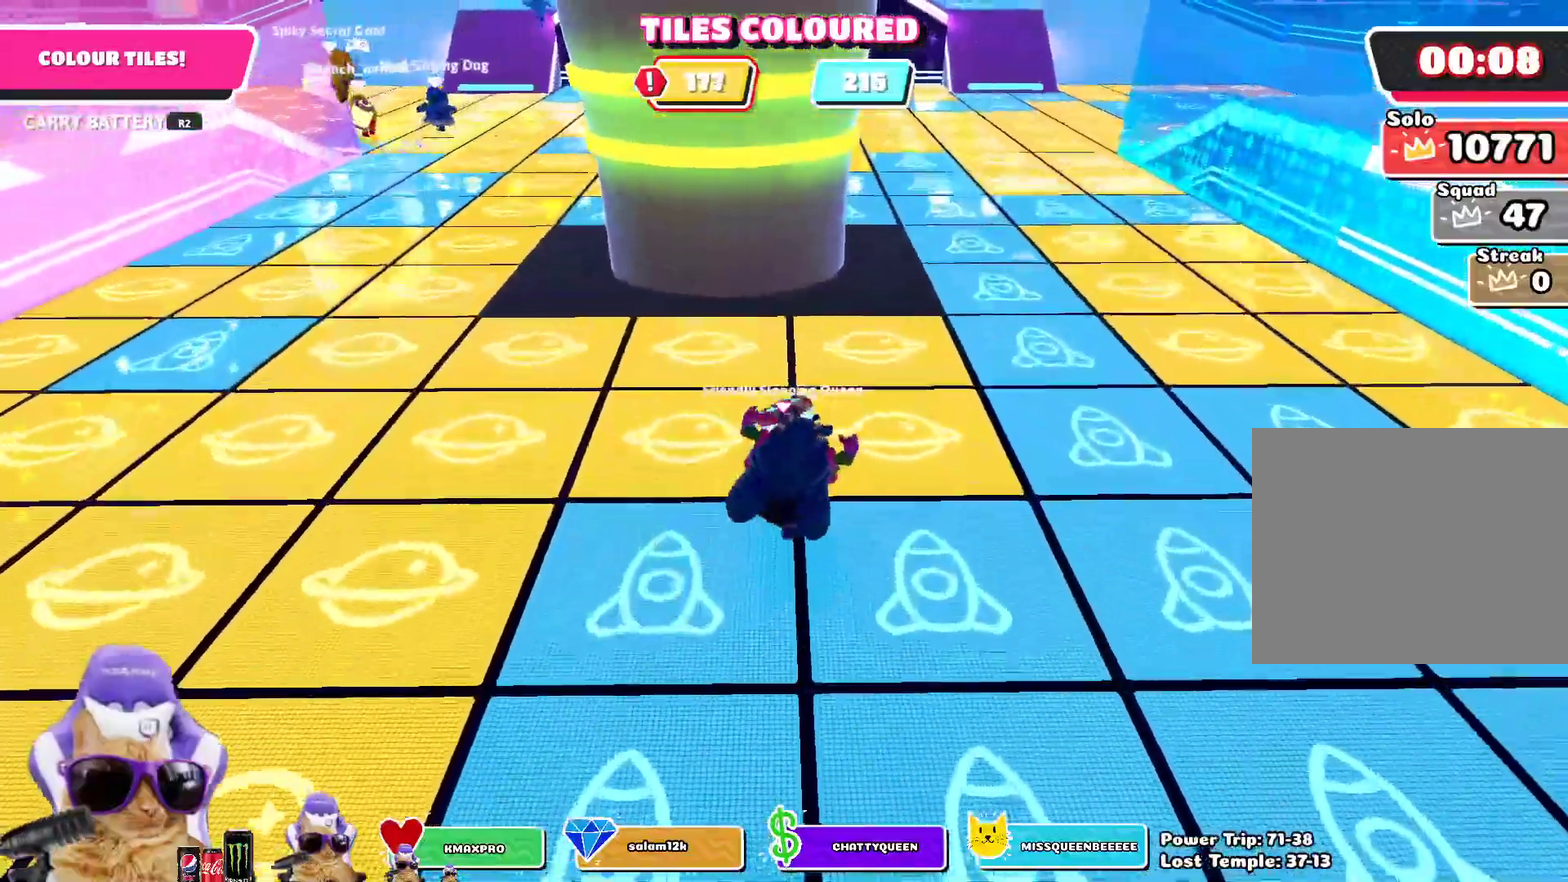
{"dt_ms": 800, "buttons": ["R2"], "left_stick": "up-left", "right_stick": "center", "events": [[500, "right_stick", "left"], [567, "left_stick", "up-left"], [717, "right_stick", "center"]]}
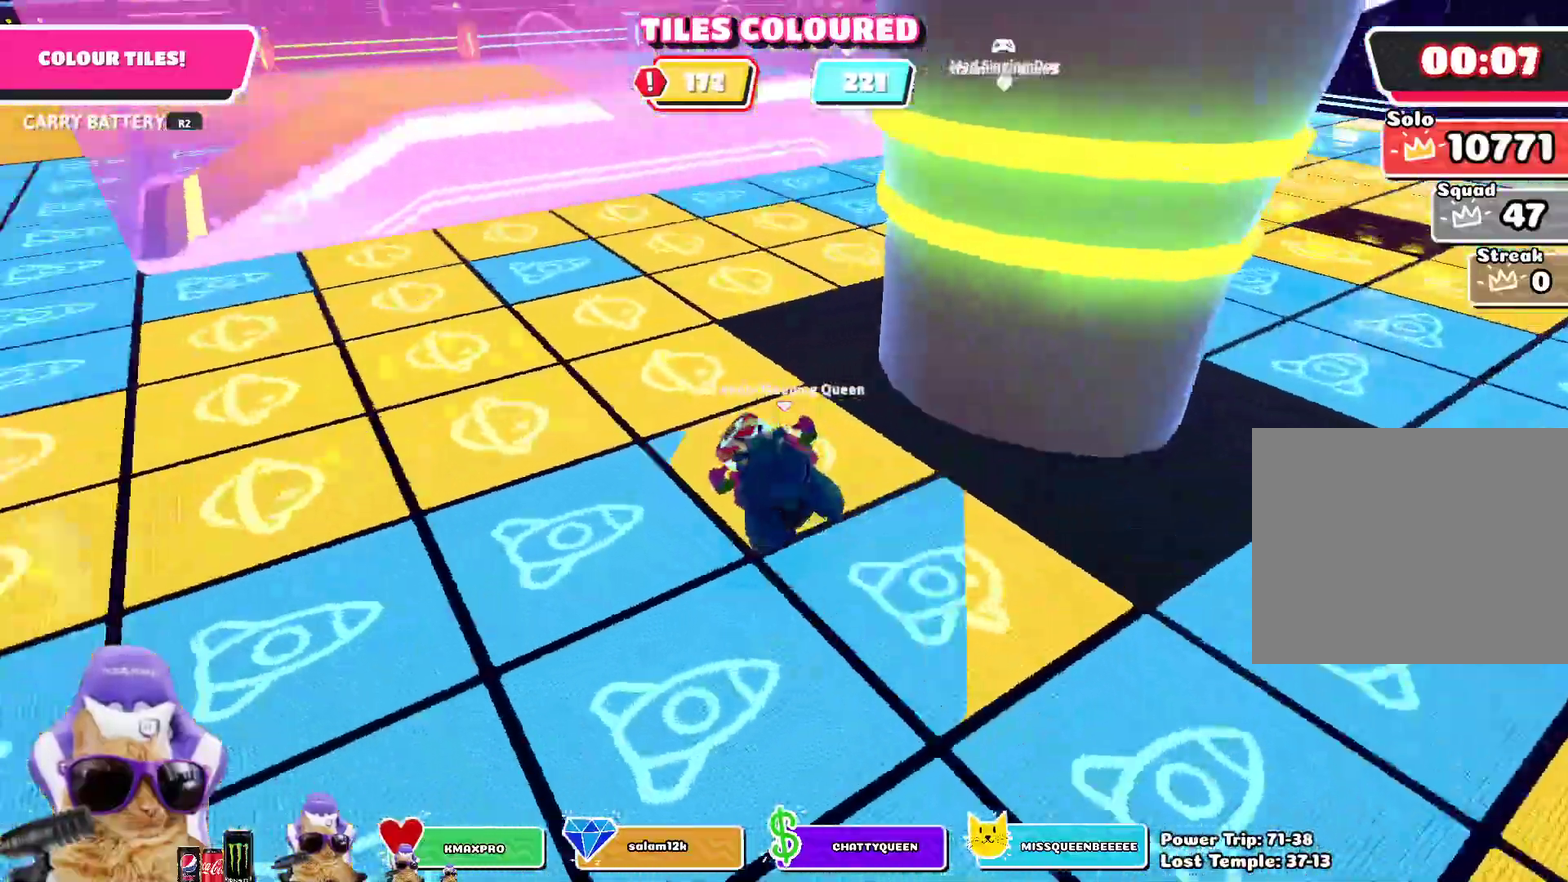
{"dt_ms": 400, "buttons": ["R2"], "left_stick": "up", "right_stick": "center", "events": [[267, "left_stick", "up"]]}
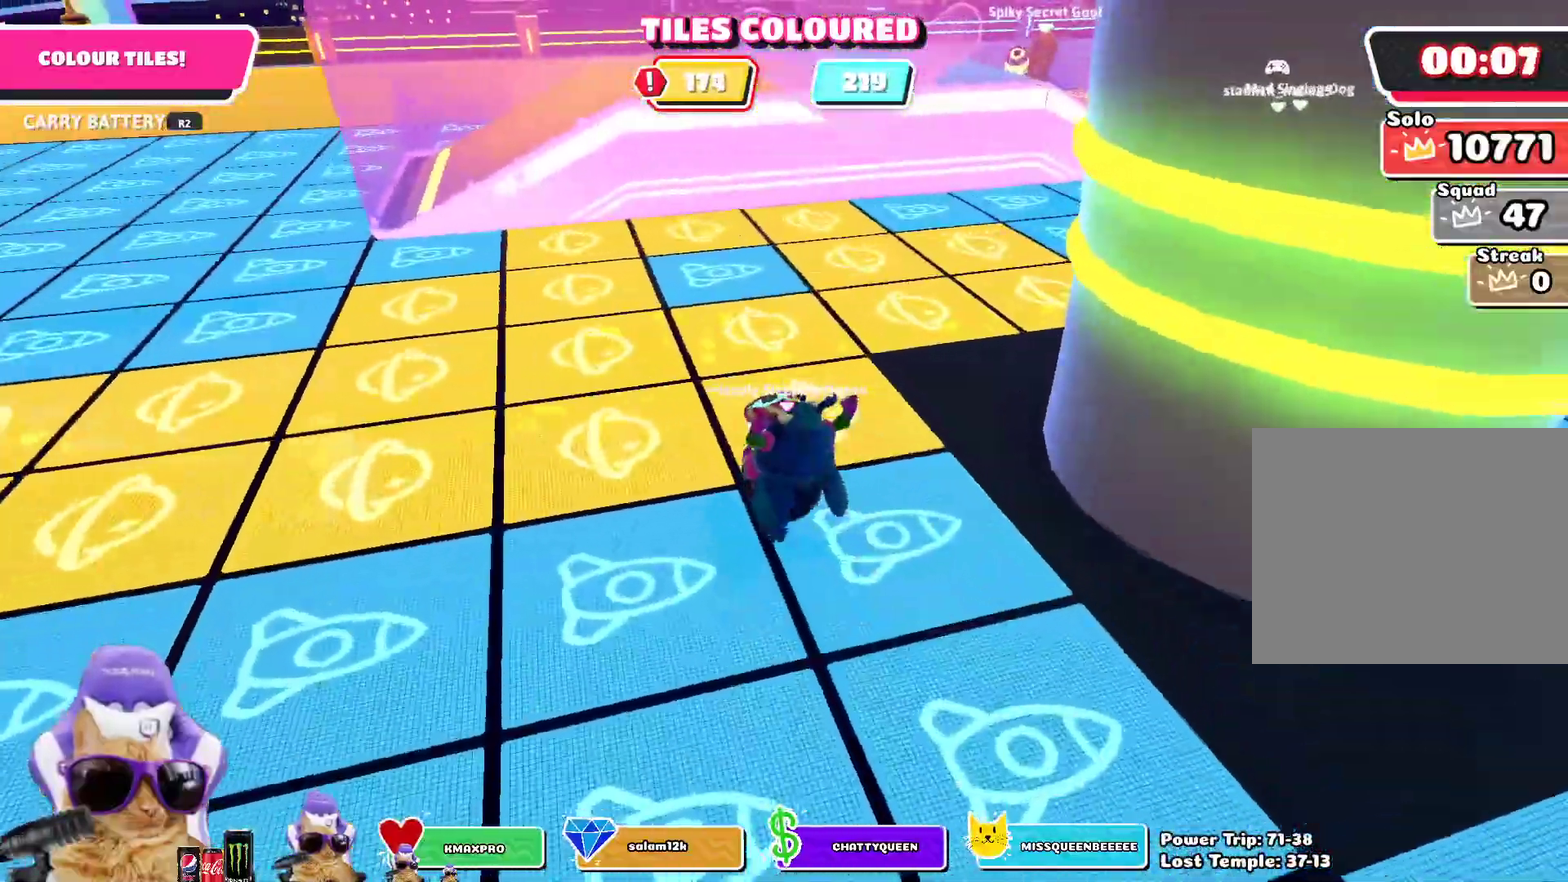
{"dt_ms": 400, "buttons": ["R2"], "left_stick": "up", "right_stick": "center", "events": []}
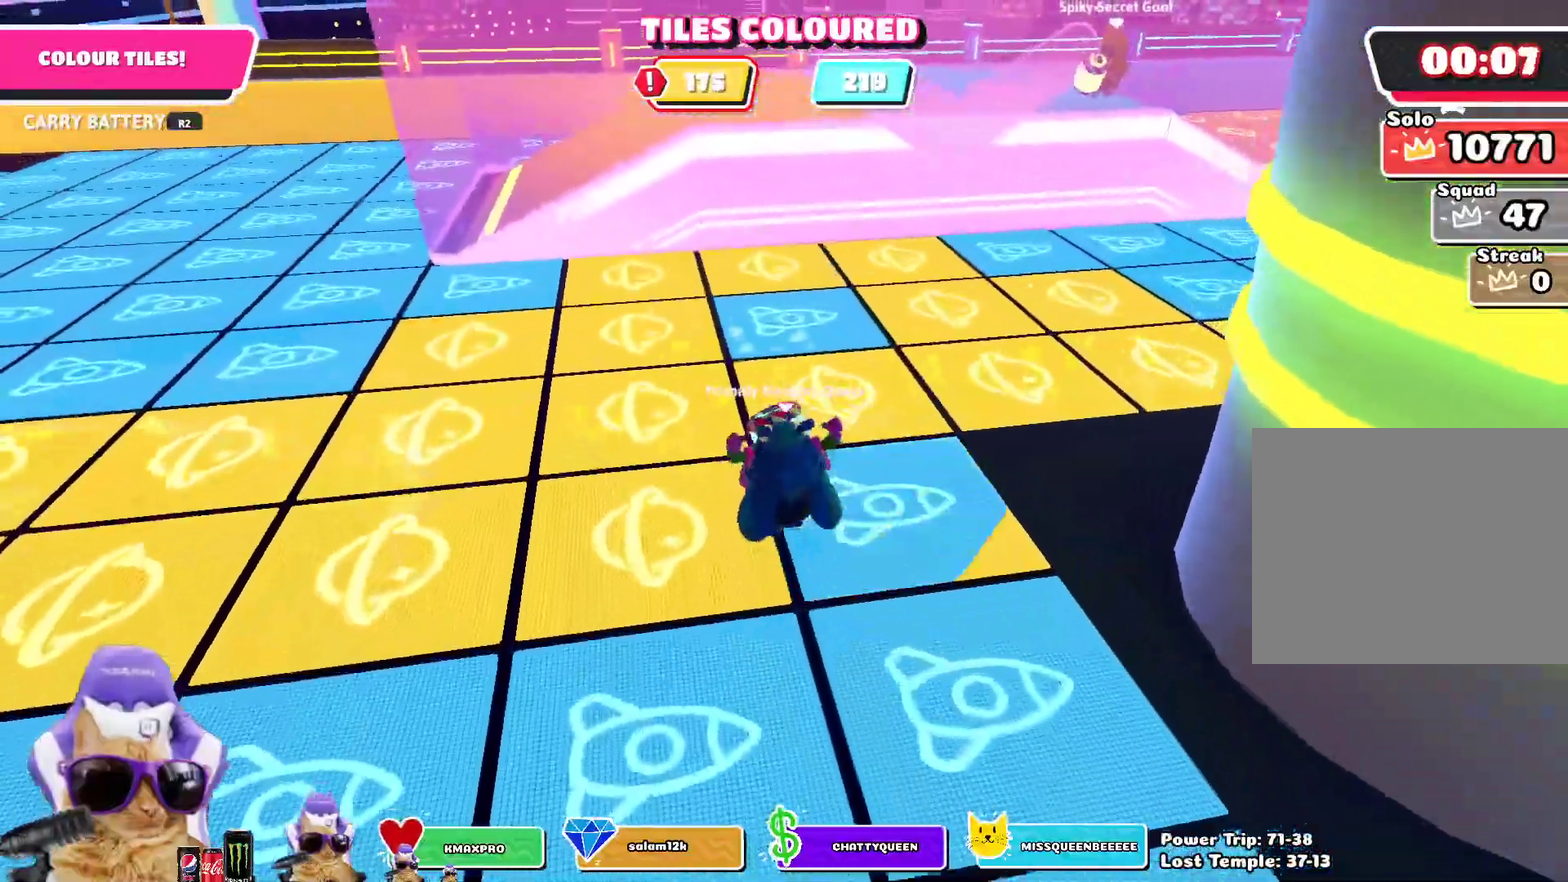
{"dt_ms": 800, "buttons": ["R2"], "left_stick": "up-left", "right_stick": "center", "events": [[50, "left_stick", "up-left"], [183, "left_stick", "up"], [283, "left_stick", "up-right"], [283, "right_stick", "right"], [467, "right_stick", "center"], [583, "left_stick", "up"], [650, "right_stick", "right"], [750, "left_stick", "up-left"], [750, "right_stick", "center"]]}
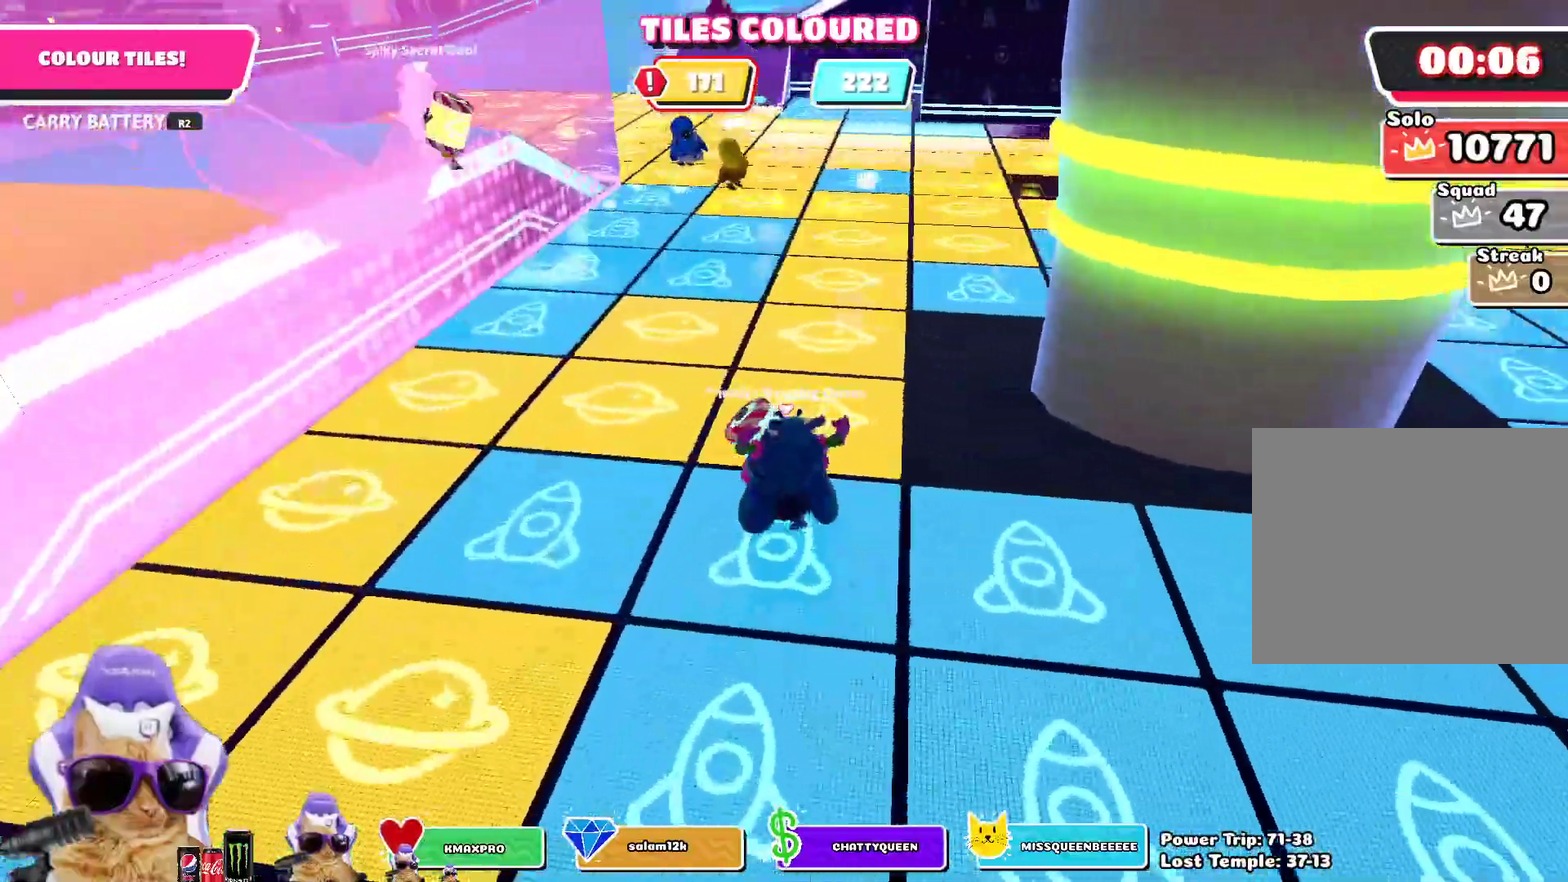
{"dt_ms": 300, "buttons": ["R2"], "left_stick": "up", "right_stick": "center", "events": [[200, "left_stick", "up"]]}
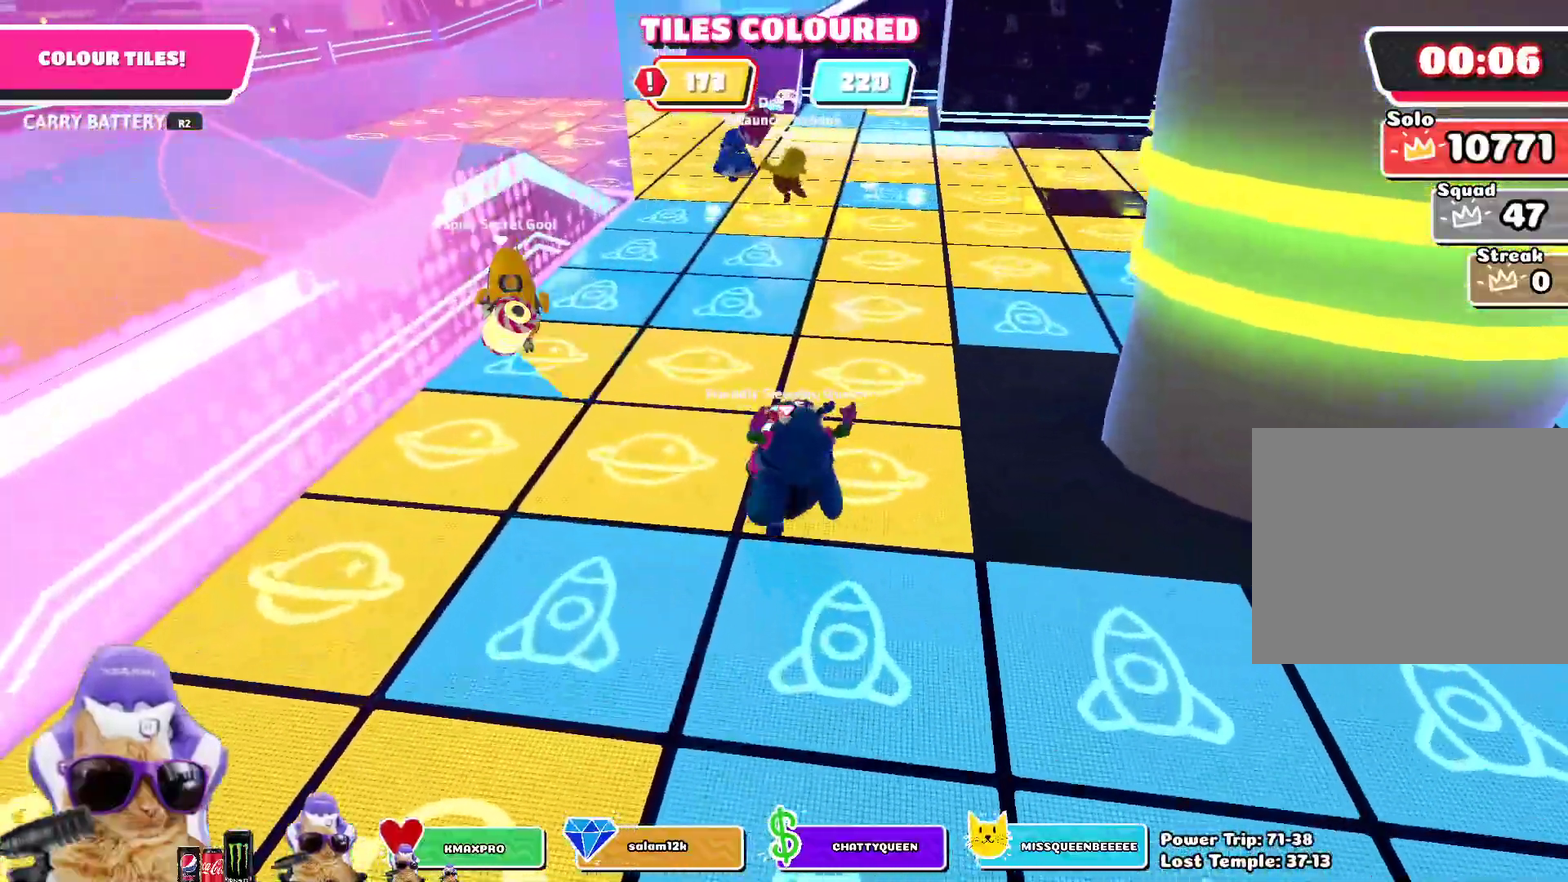
{"dt_ms": 500, "buttons": ["R2"], "left_stick": "up-right", "right_stick": "center", "events": [[83, "right_stick", "up-right"], [167, "right_stick", "center"], [383, "left_stick", "up-right"]]}
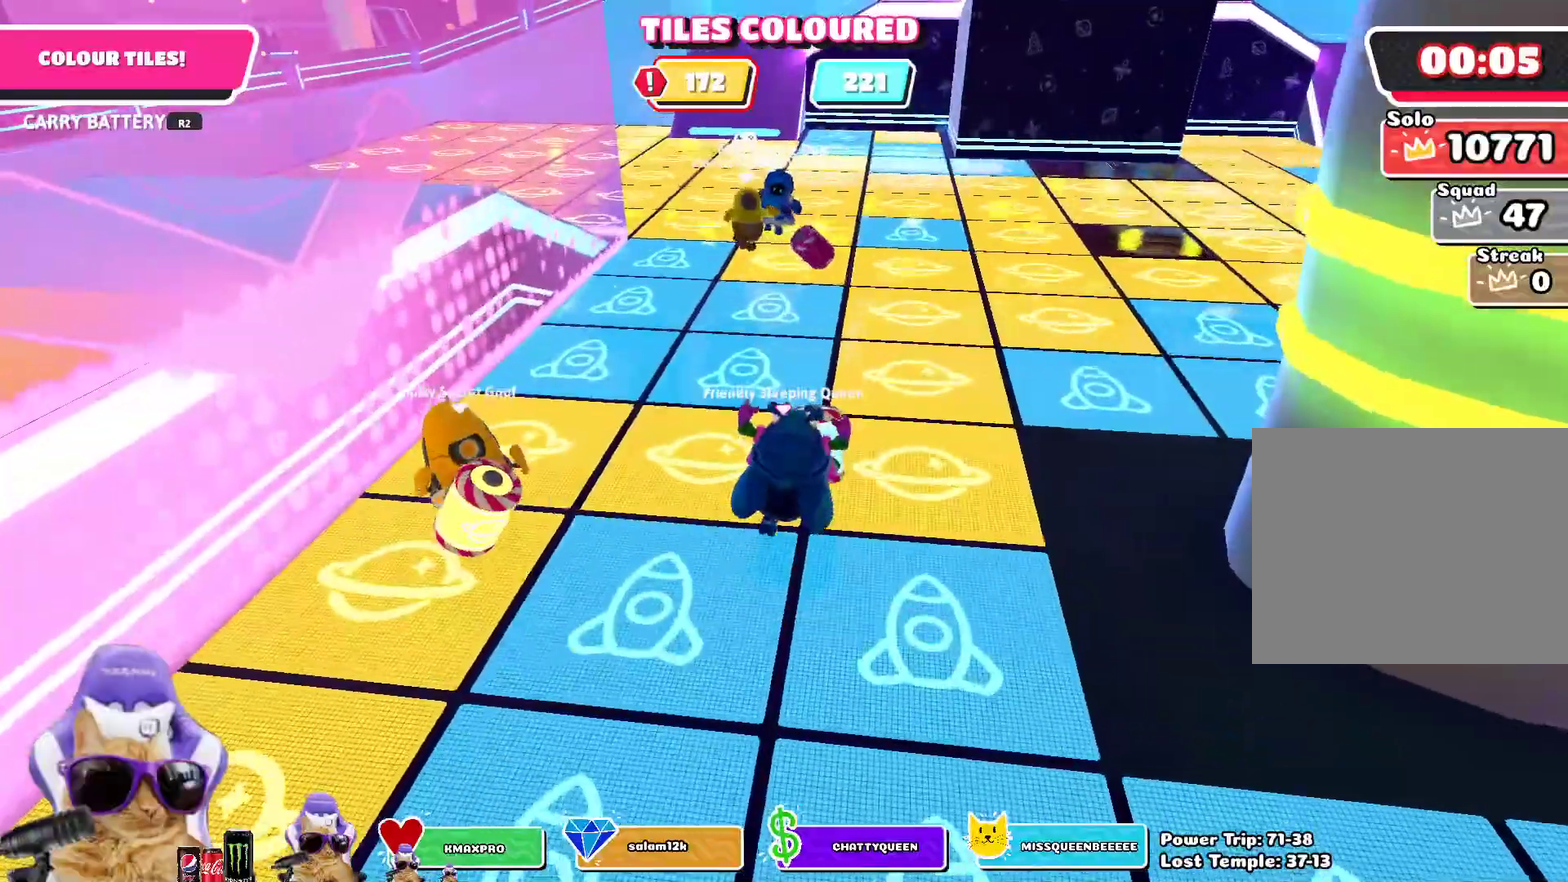
{"dt_ms": 500, "buttons": ["R2"], "left_stick": "up-left", "right_stick": "center", "events": [[33, "left_stick", "up"], [67, "right_stick", "left"], [83, "left_stick", "up-left"], [367, "right_stick", "center"]]}
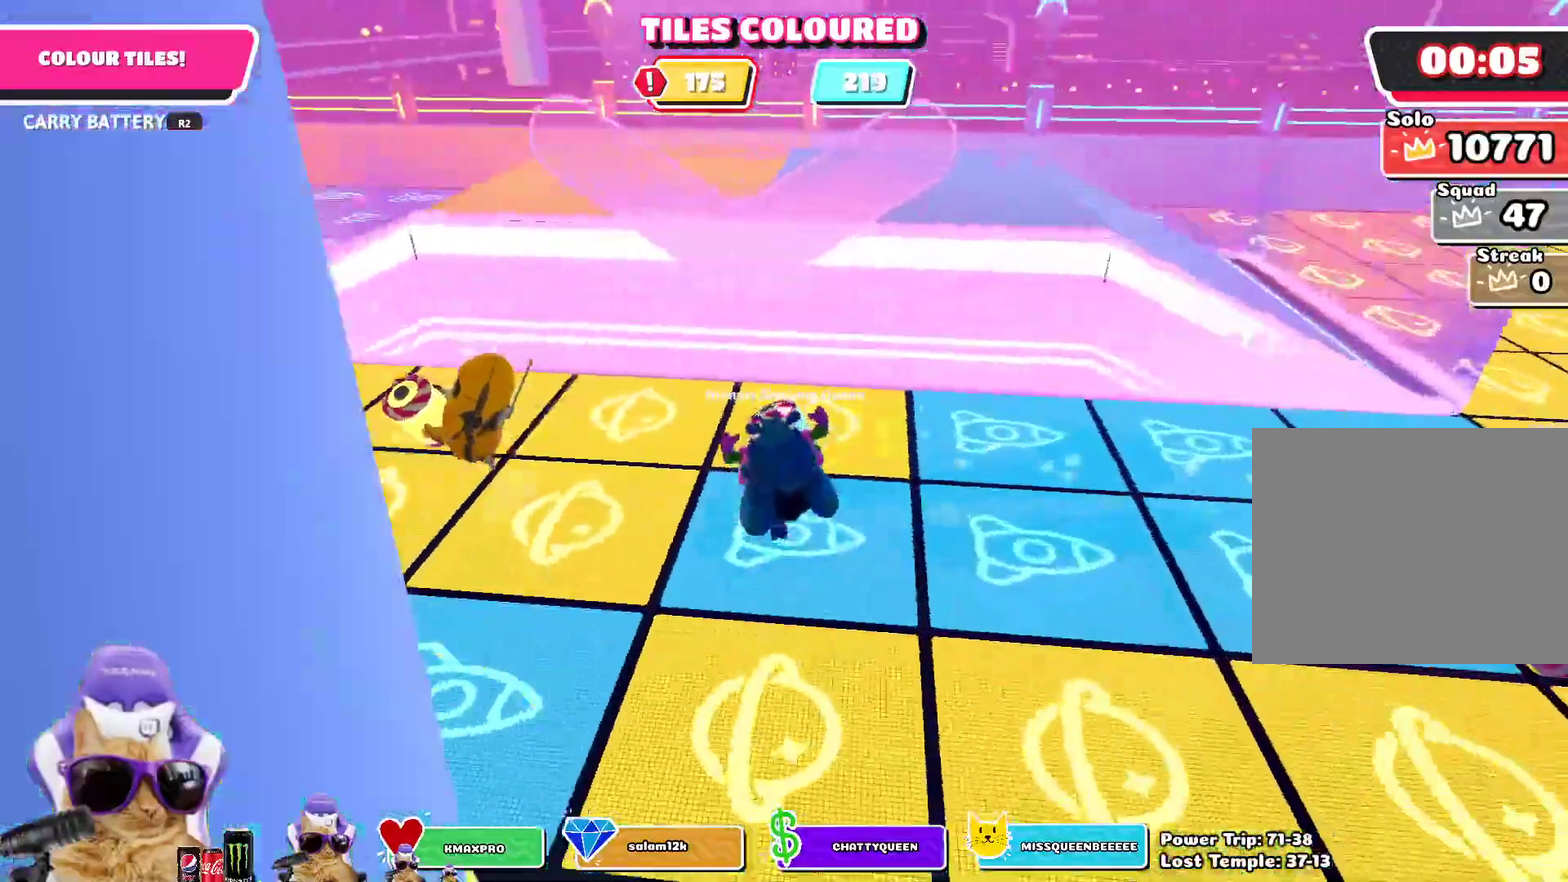
{"dt_ms": 300, "buttons": ["R2"], "left_stick": "up-left", "right_stick": "center", "events": [[100, "right_stick", "left"], [283, "right_stick", "center"]]}
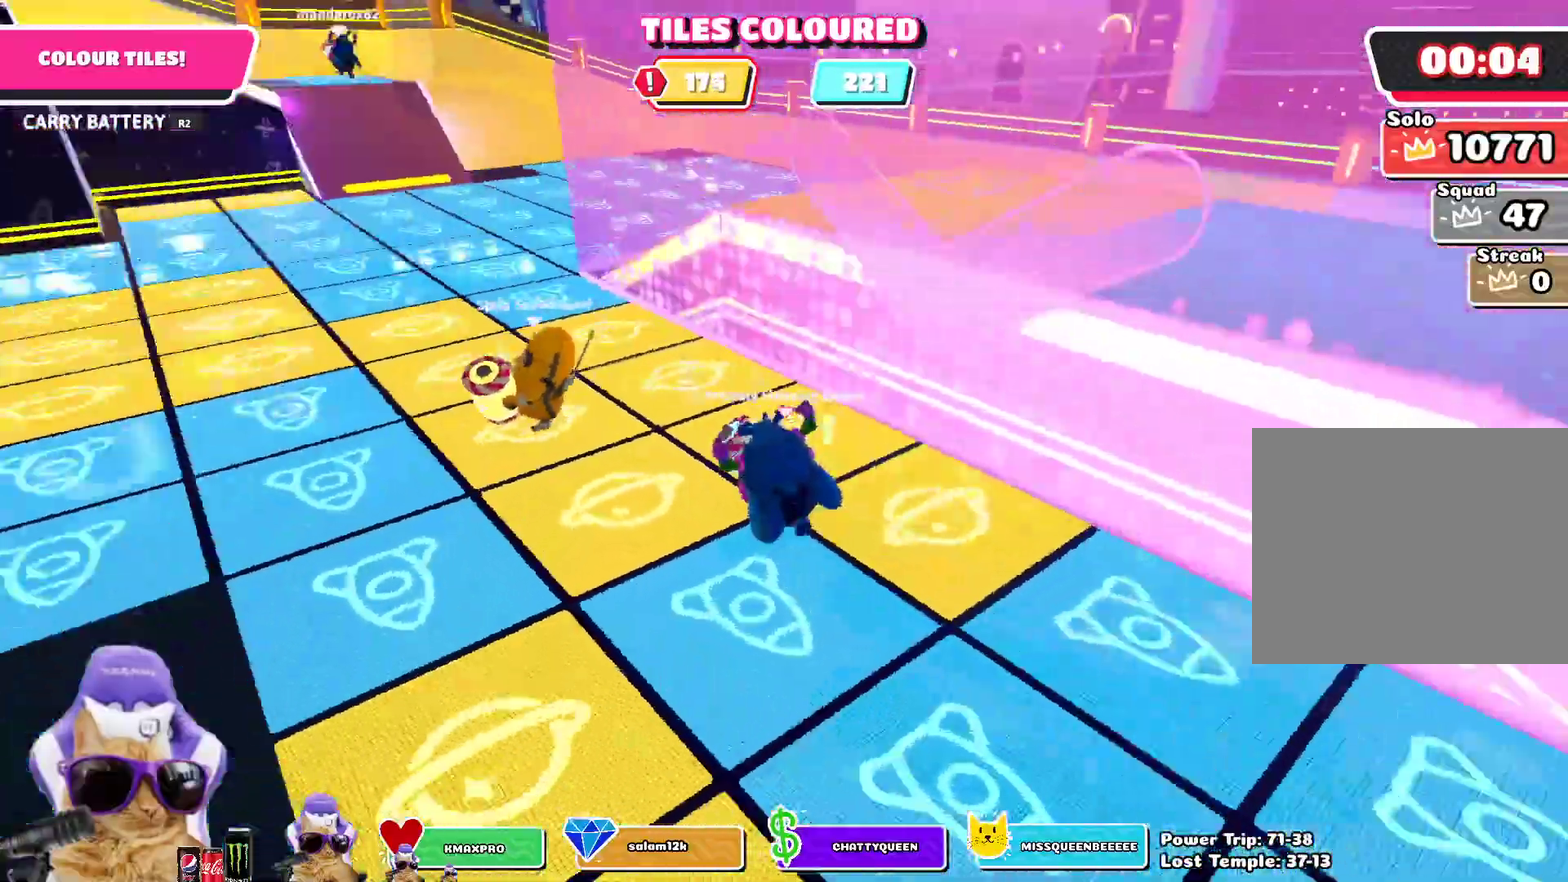
{"dt_ms": 800, "buttons": ["R2"], "left_stick": "up", "right_stick": "center", "events": [[50, "left_stick", "up"], [150, "right_stick", "up-left"], [167, "left_stick", "up-left"], [283, "right_stick", "center"], [350, "left_stick", "up"]]}
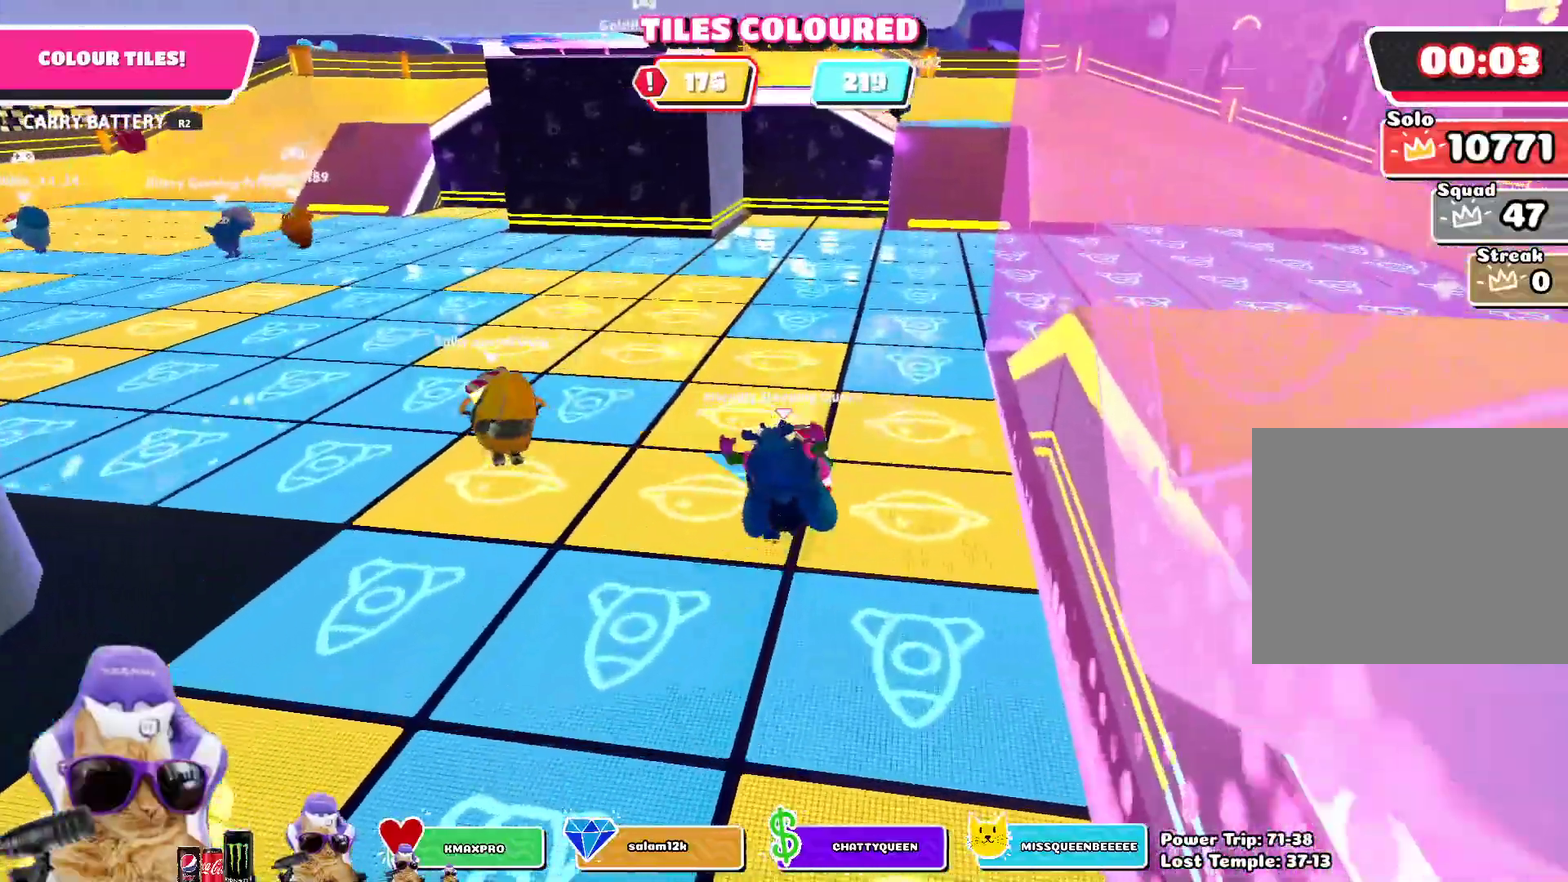
{"dt_ms": 400, "buttons": ["R2"], "left_stick": "up-right", "right_stick": "center", "events": [[400, "left_stick", "up-right"]]}
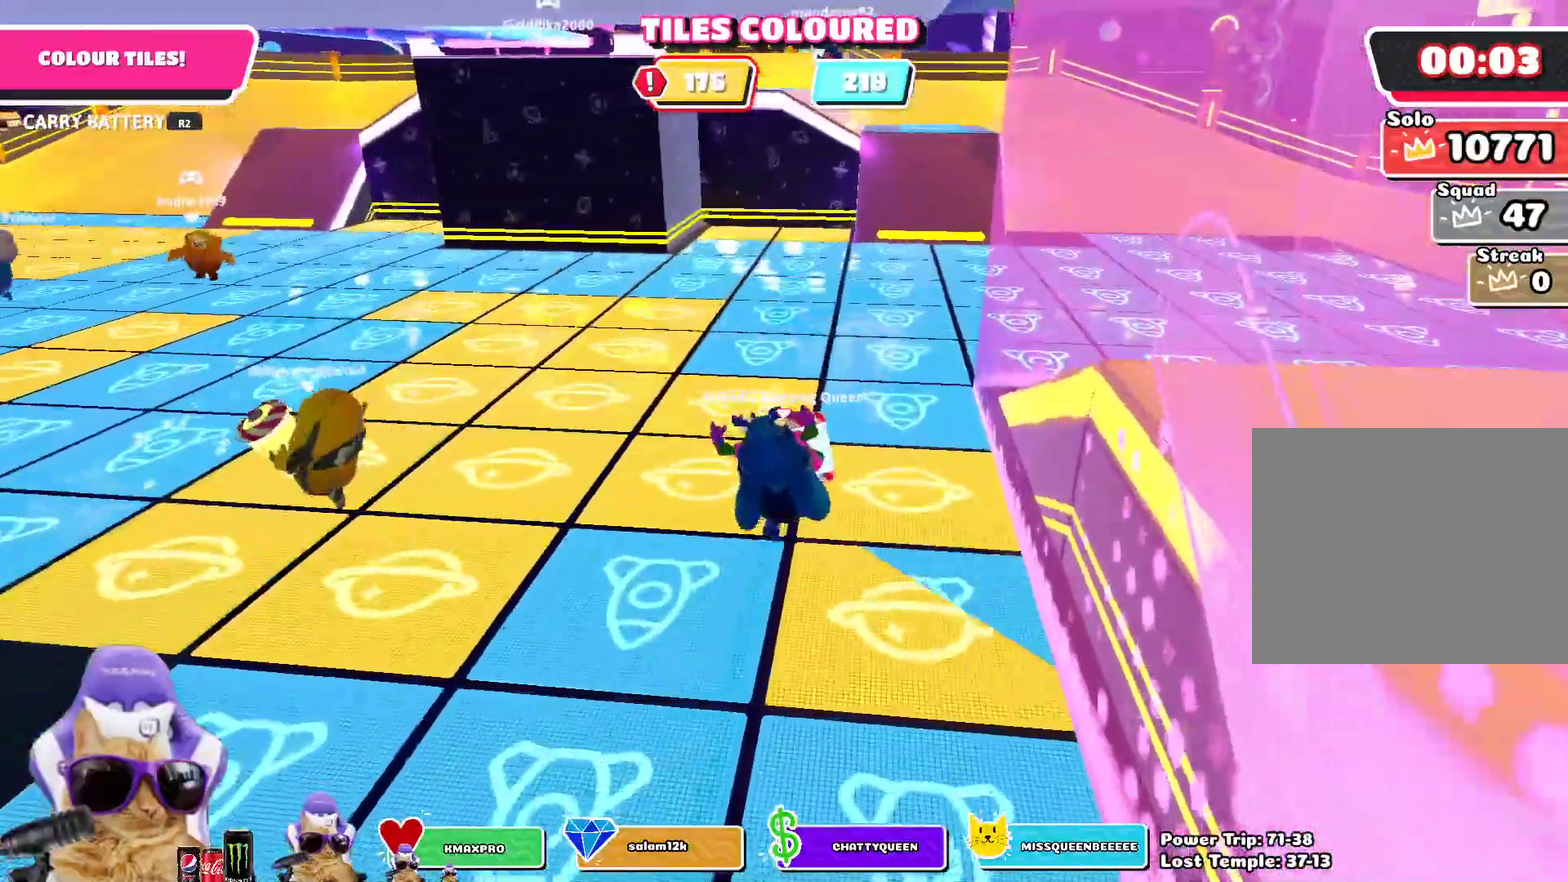
{"dt_ms": 400, "buttons": ["R2"], "left_stick": "up-left", "right_stick": "left", "events": [[133, "left_stick", "up"], [283, "left_stick", "up-left"], [300, "right_stick", "left"]]}
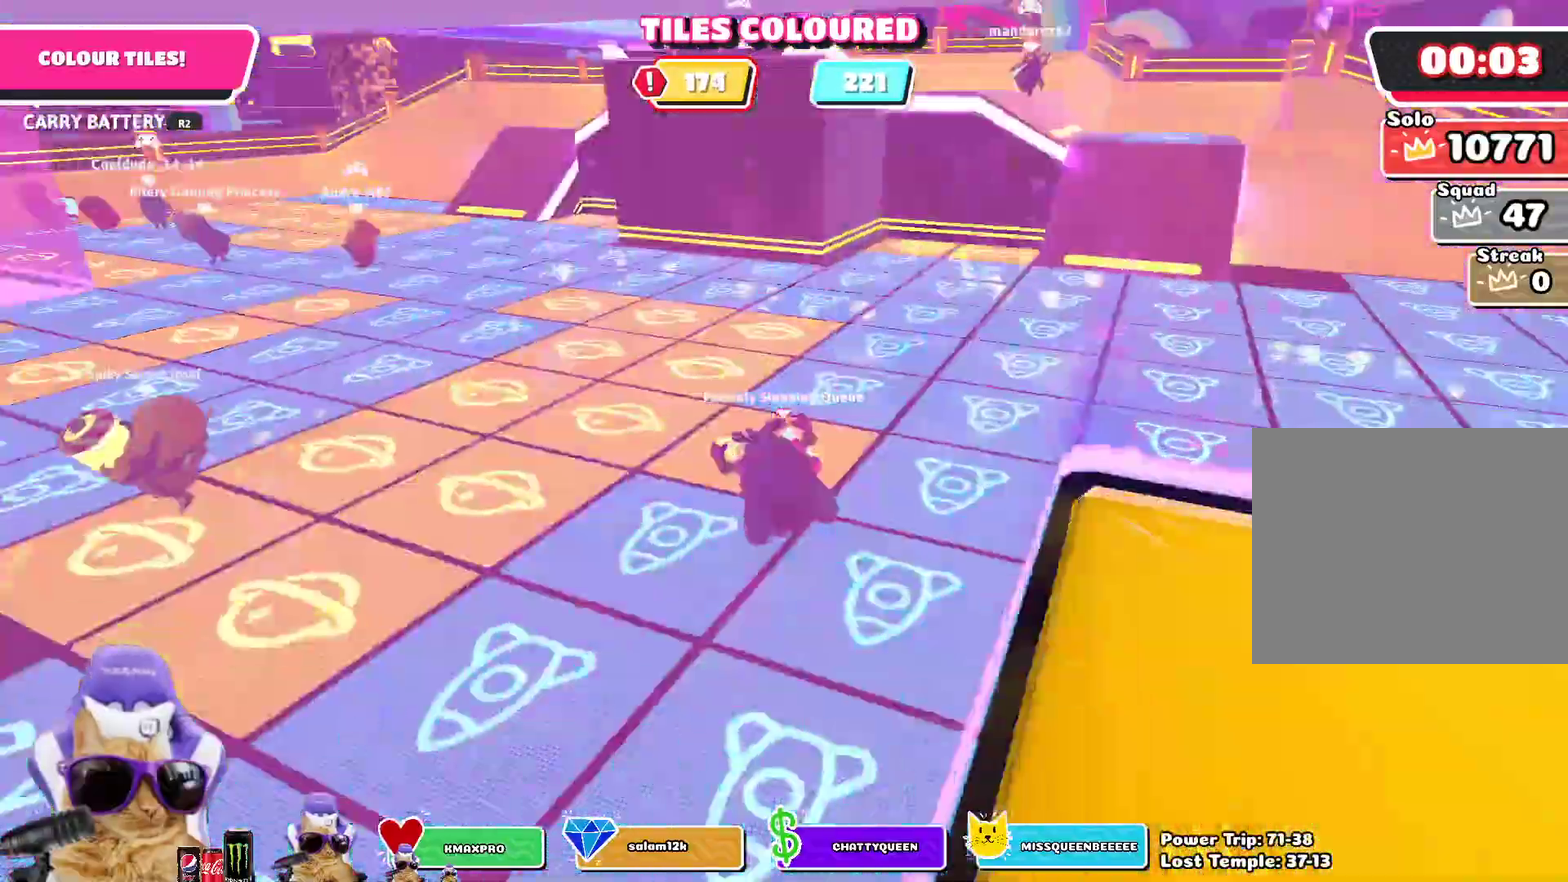
{"dt_ms": 800, "buttons": ["R2"], "left_stick": "up", "right_stick": "center", "events": [[17, "right_stick", "center"], [50, "left_stick", "up"], [217, "right_stick", "left"], [267, "left_stick", "up-left"], [400, "right_stick", "center"], [767, "left_stick", "up"]]}
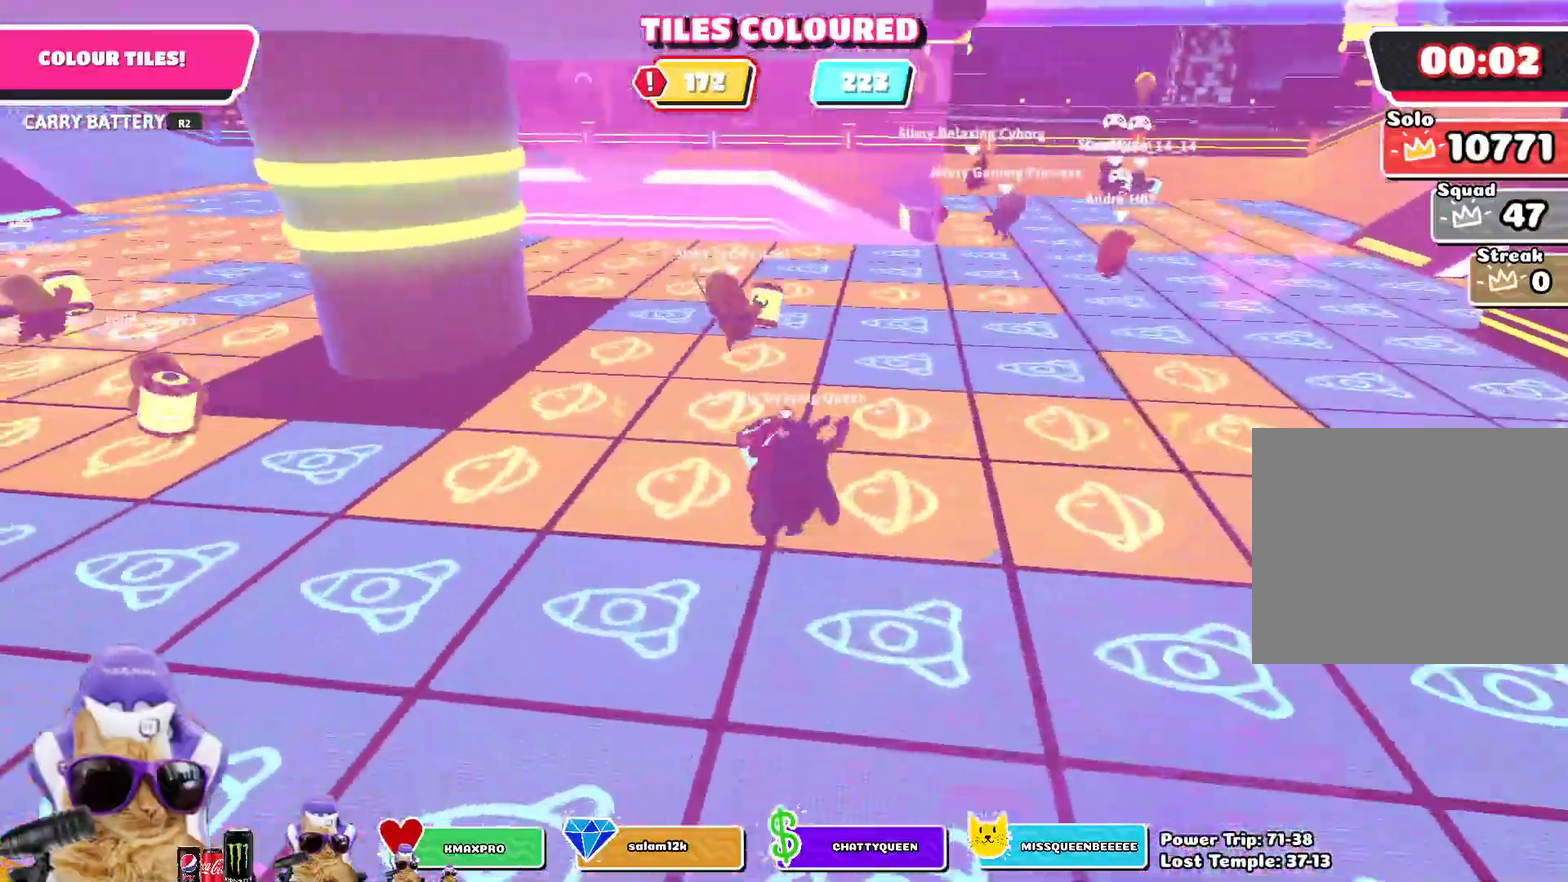
{"dt_ms": 300, "buttons": ["R2"], "left_stick": "up-right", "right_stick": "center", "events": [[150, "left_stick", "up-right"]]}
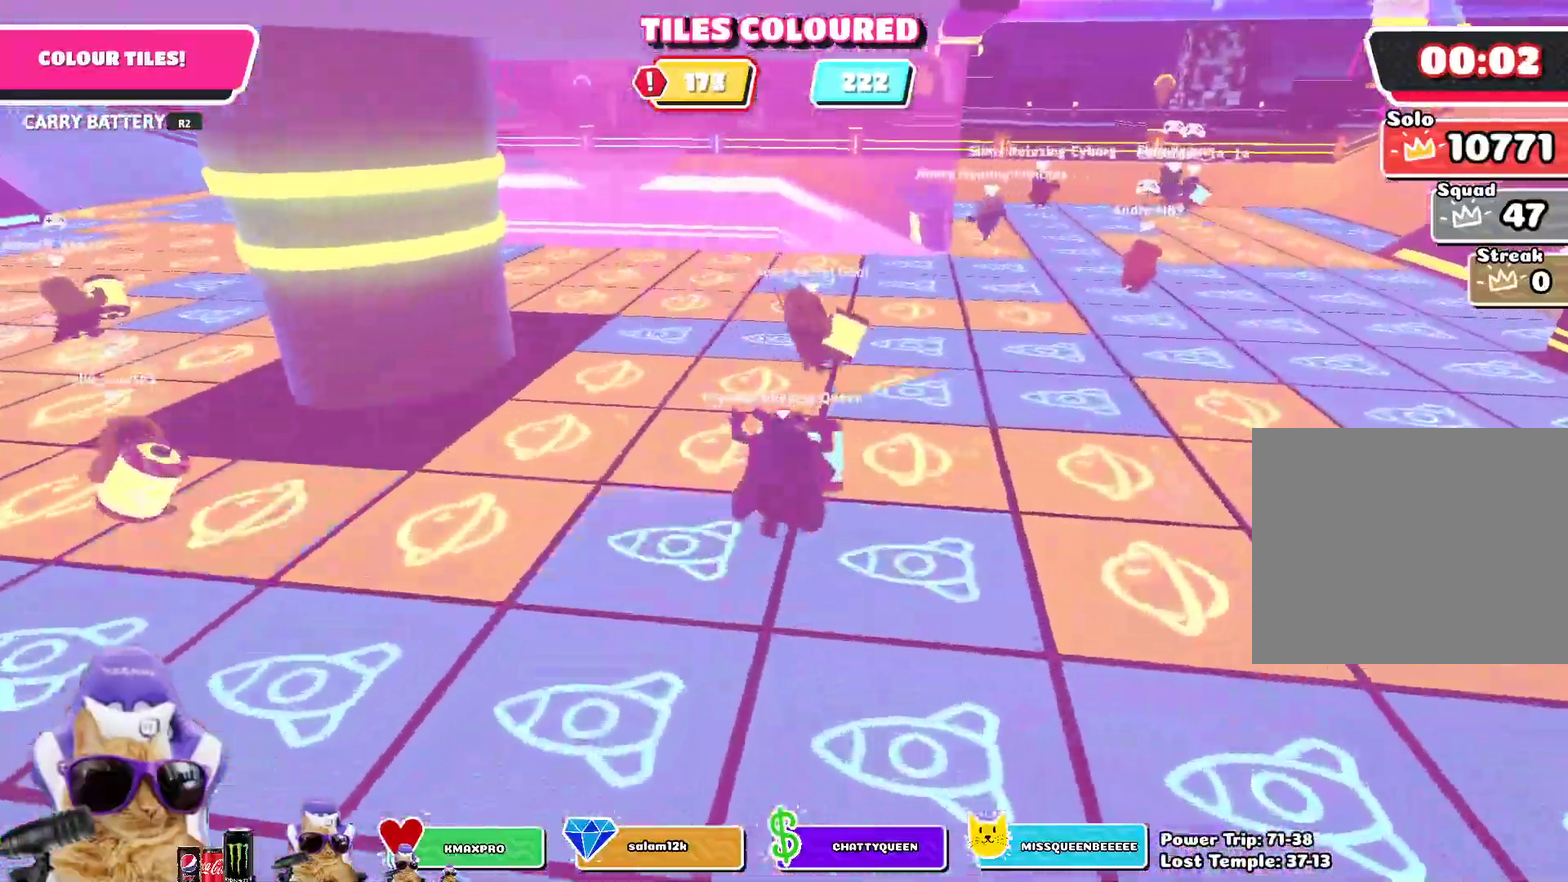
{"dt_ms": 500, "buttons": ["R2"], "left_stick": "up", "right_stick": "center", "events": [[83, "left_stick", "up"], [317, "left_stick", "up-right"], [483, "left_stick", "up"]]}
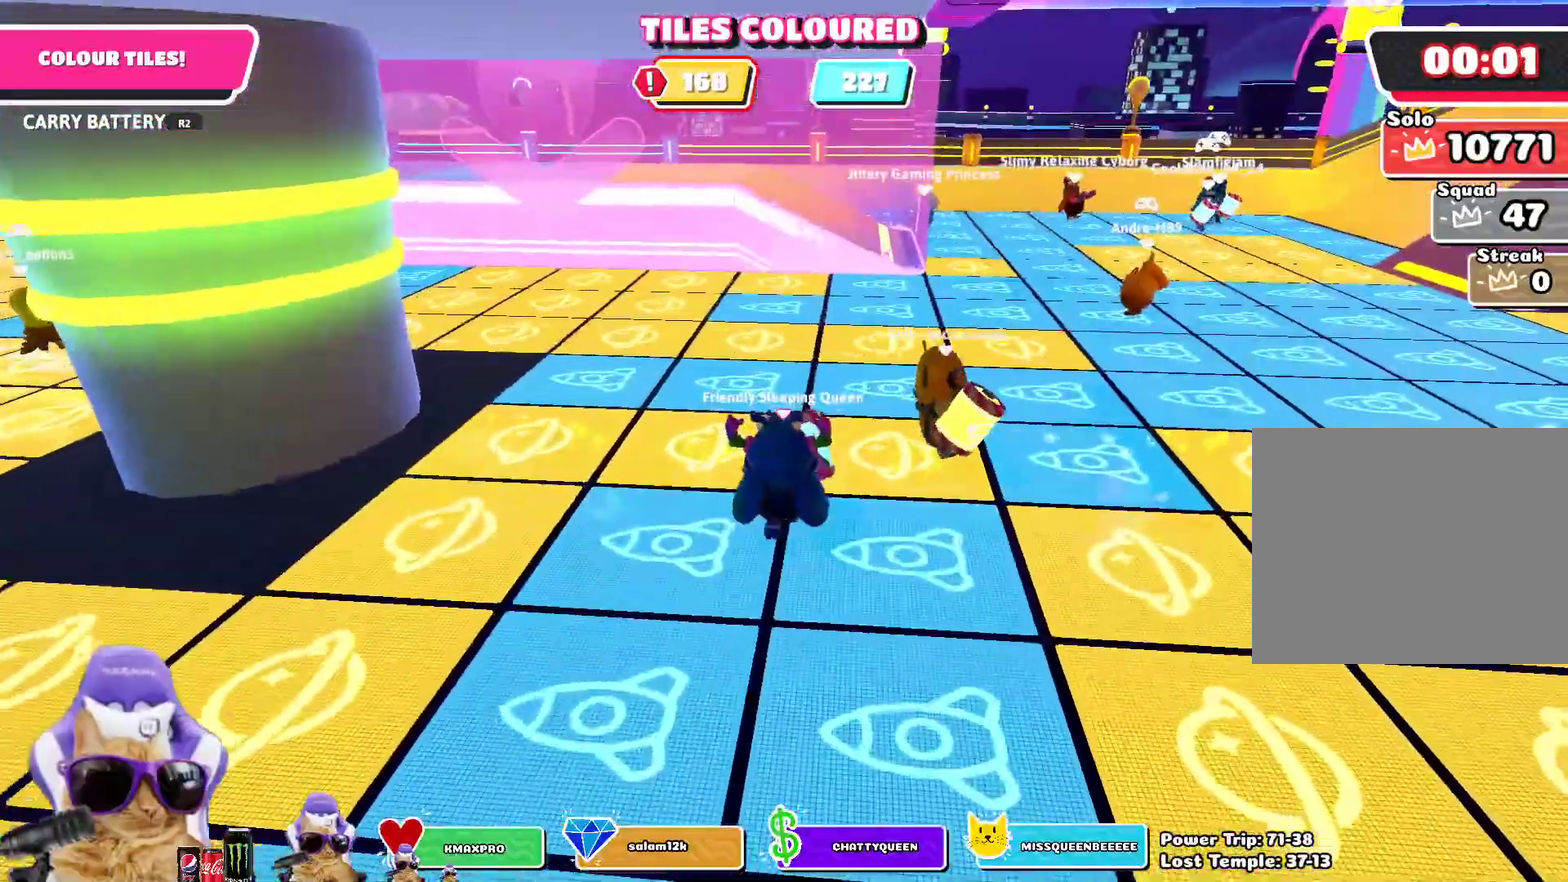
{"dt_ms": 500, "buttons": ["R2"], "left_stick": "up", "right_stick": "center", "events": []}
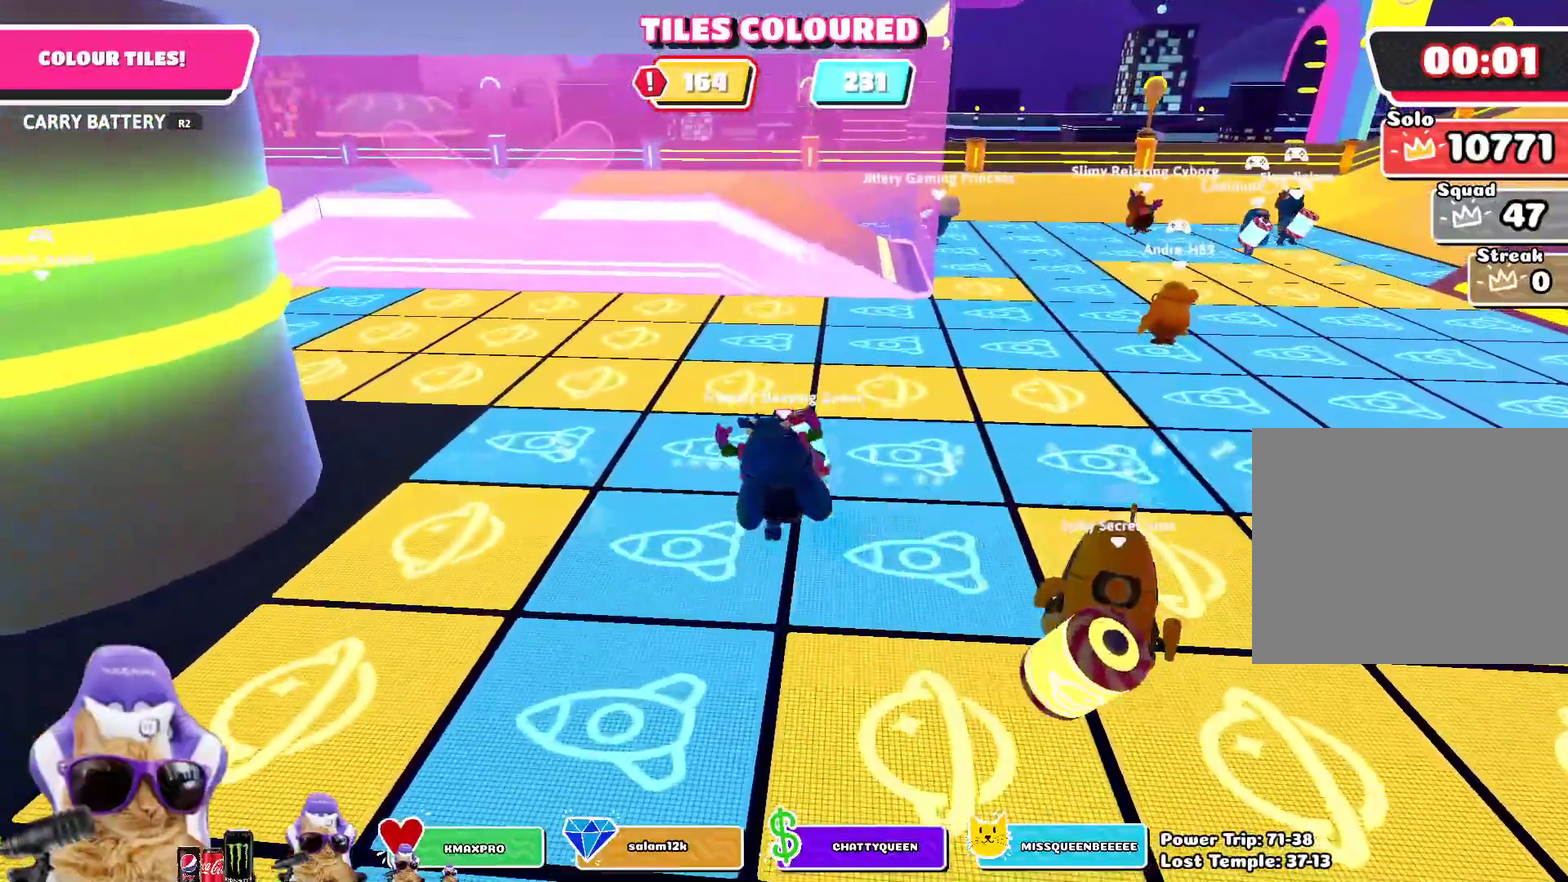
{"dt_ms": 300, "buttons": ["R2"], "left_stick": "up", "right_stick": "center", "events": []}
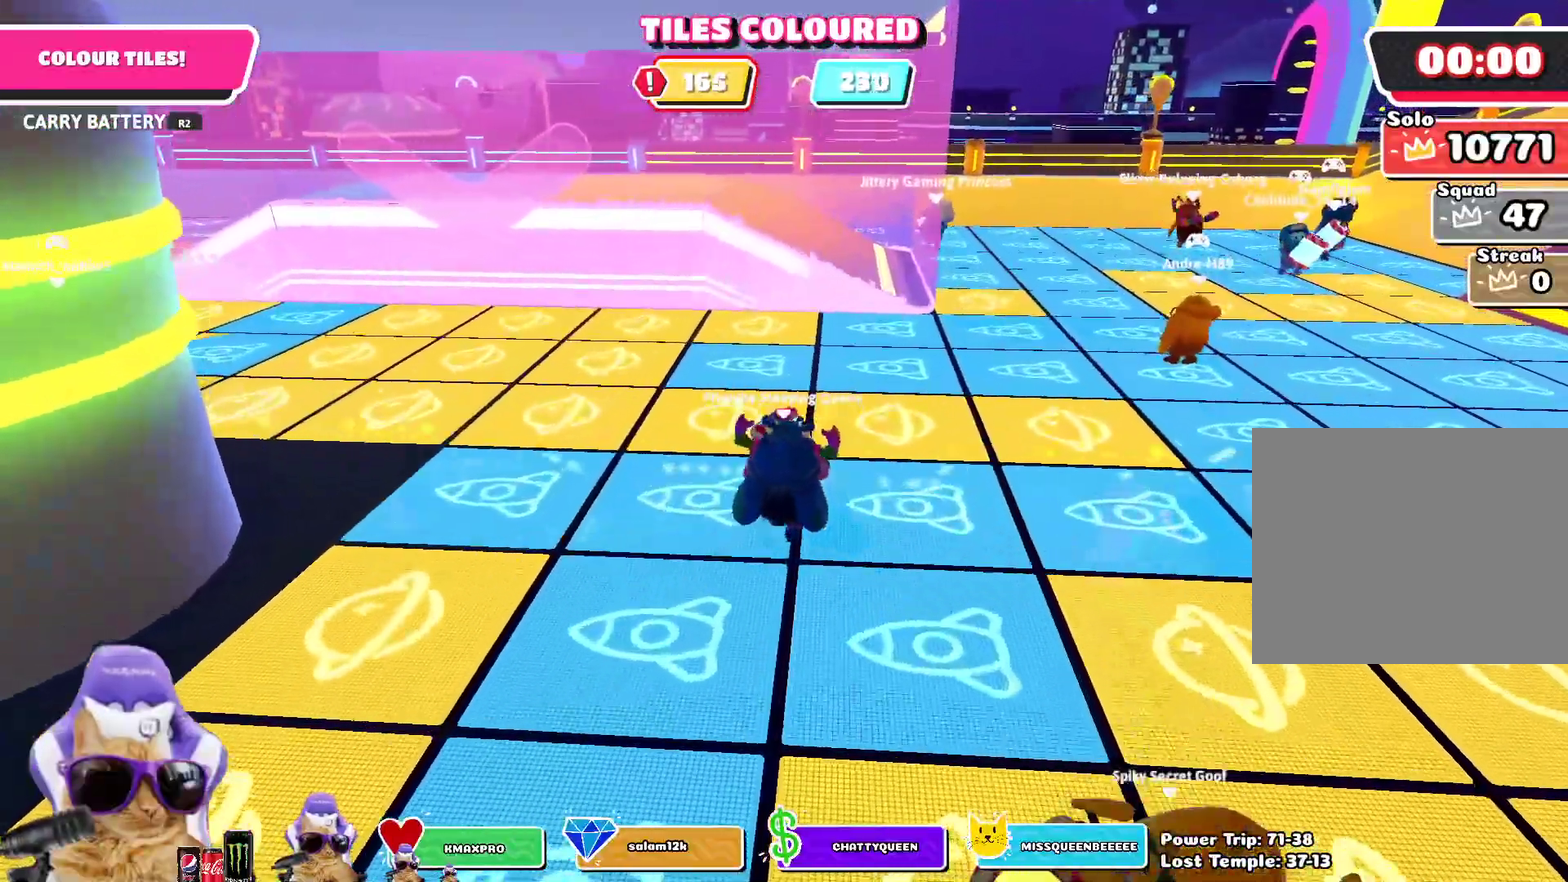
{"dt_ms": 800, "buttons": ["R2"], "left_stick": "up", "right_stick": "center", "events": []}
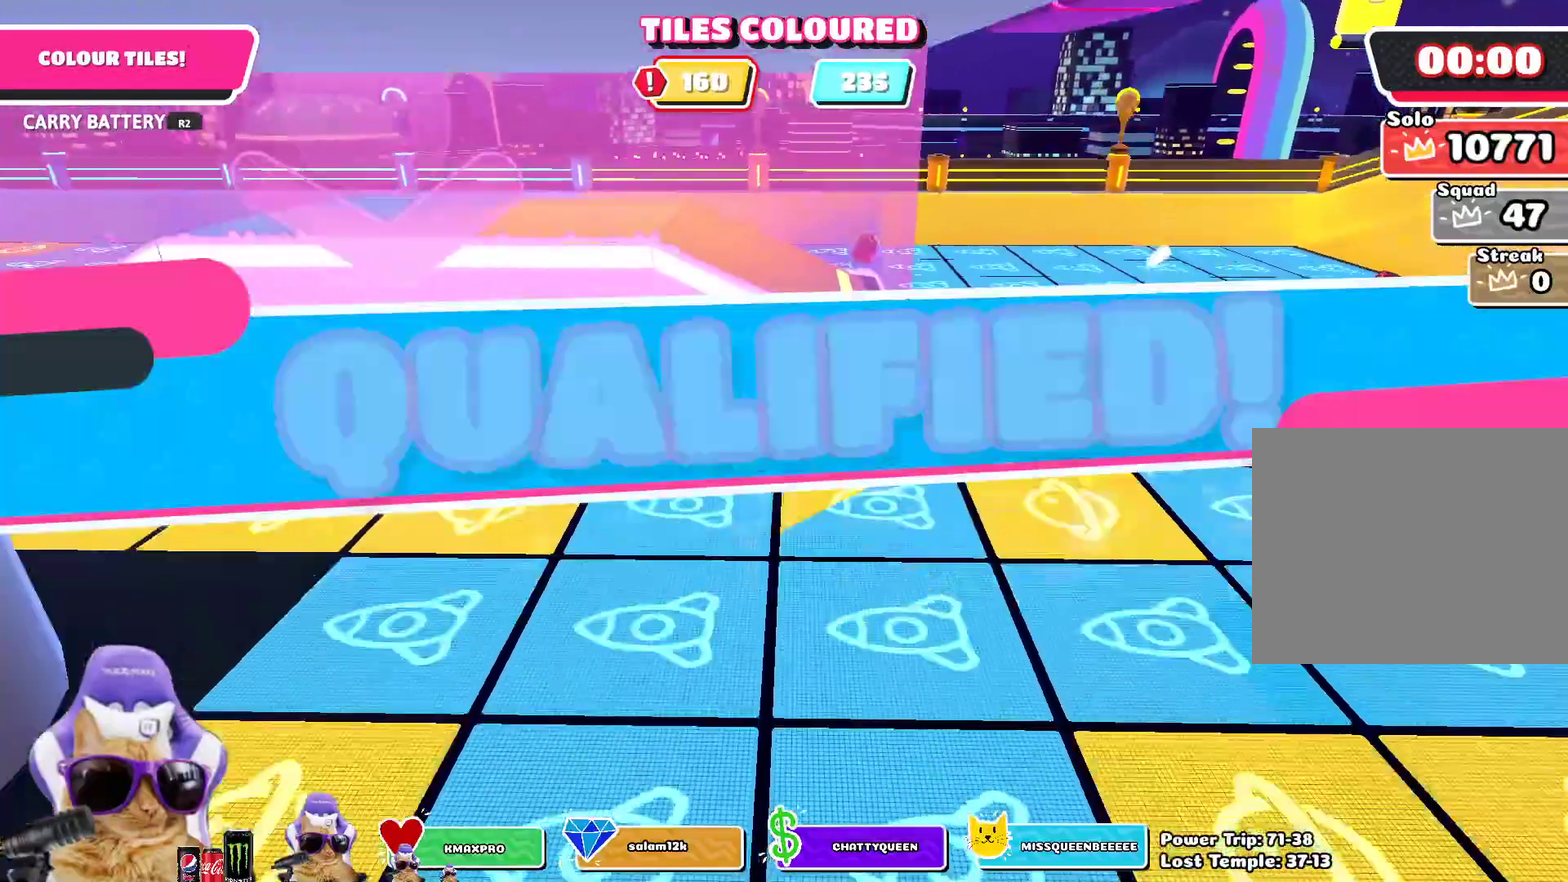
{"dt_ms": 400, "buttons": [], "left_stick": "center", "right_stick": "center", "events": [[233, "left_stick", "center"], [383, "R2", "up"]]}